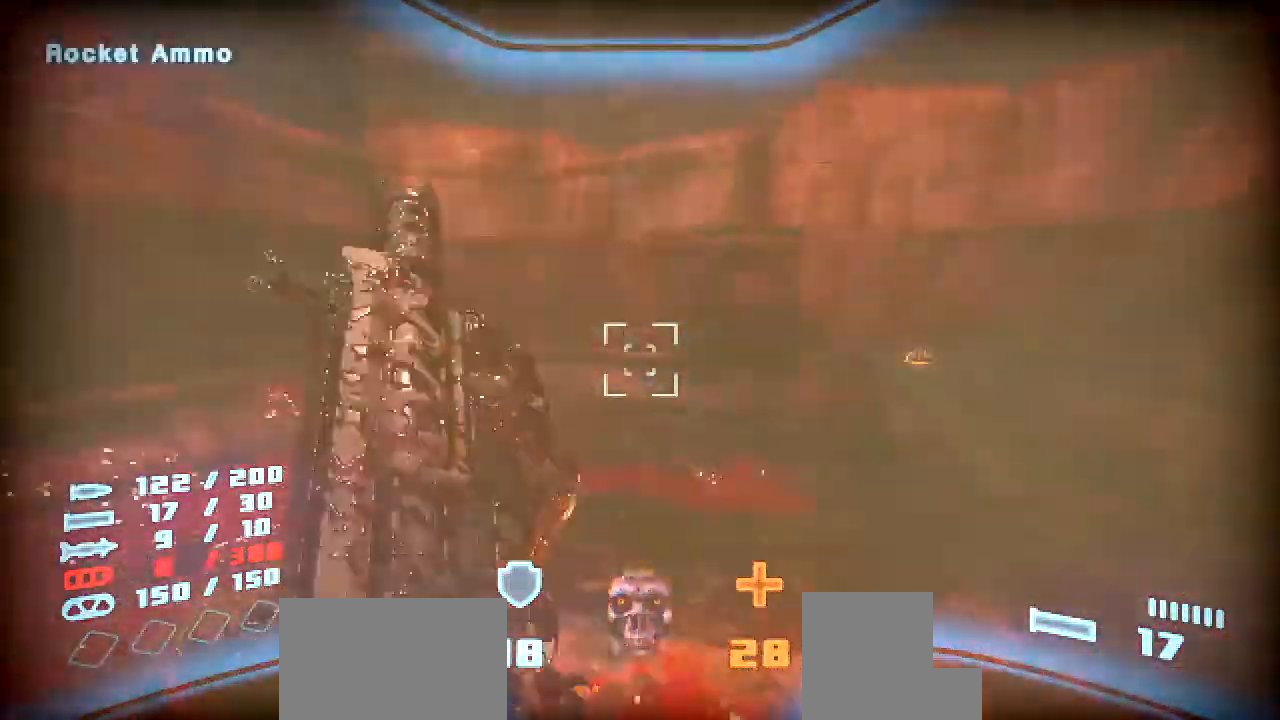
Gameplay with keyboard and mouse; each line is a JSON object with the keys and mouse buttons held at the frame after it. "events" lists presses ("down") and releases ("up") of "a", "ctrl", "d", "e", "f", "q", "r", "s", "shift", "space", "tab", "w", "mouse_left", "mouse_wheel", "mouse_right", "mouse_mb4" and "mouse_mb5" between this image and that frame as [ms after this image, input, new state], when the widget could be followed in between. "mouse_left", "mouse_wheel", "mouse_right", "mouse_mb4", "mouse_mb5" = the "left", "wheel", "right", "mb4", "mb5" buttons of the "mouse" list. No other keys are recorded. "wheel" means that the mouse wheel is clicked or scrolled. Mouse movement is not recorded.
{"keys": ["shift", "w"], "mouse": [], "events": [[252, "a", "up"], [269, "a", "down"], [369, "a", "up"]]}
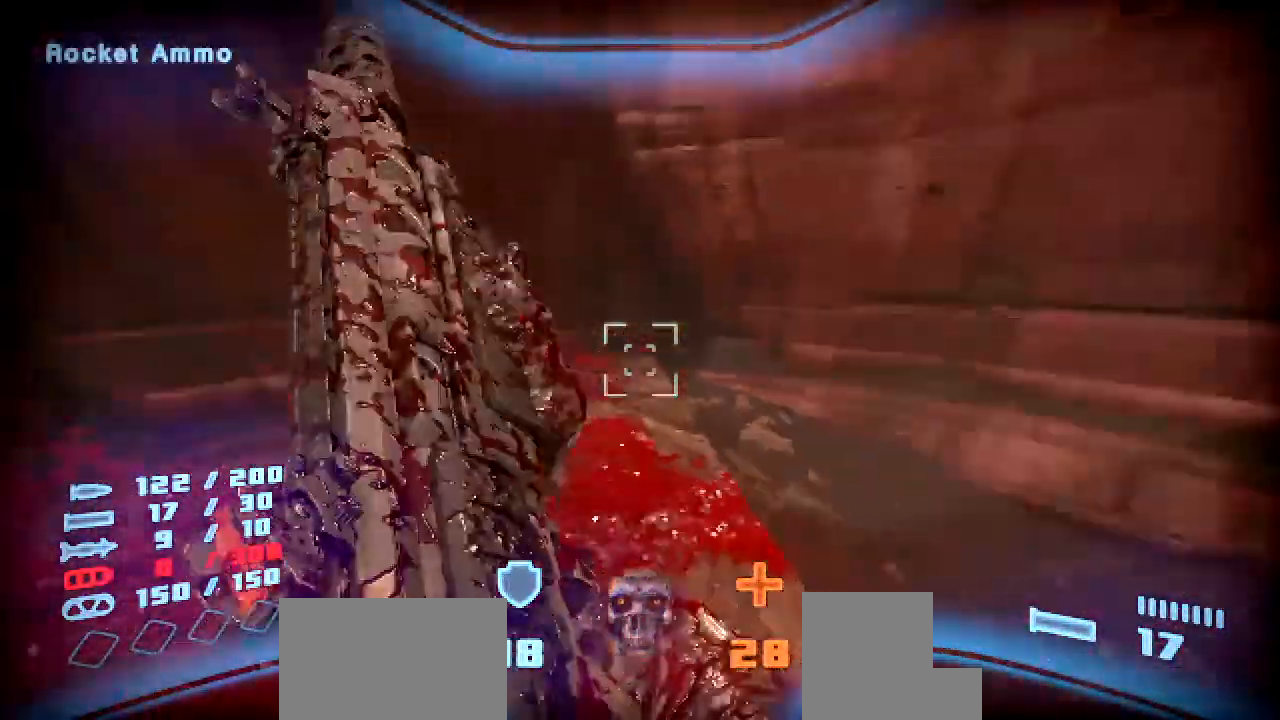
{"keys": ["shift", "w"], "mouse": [], "events": [[302, "d", "down"], [386, "d", "up"]]}
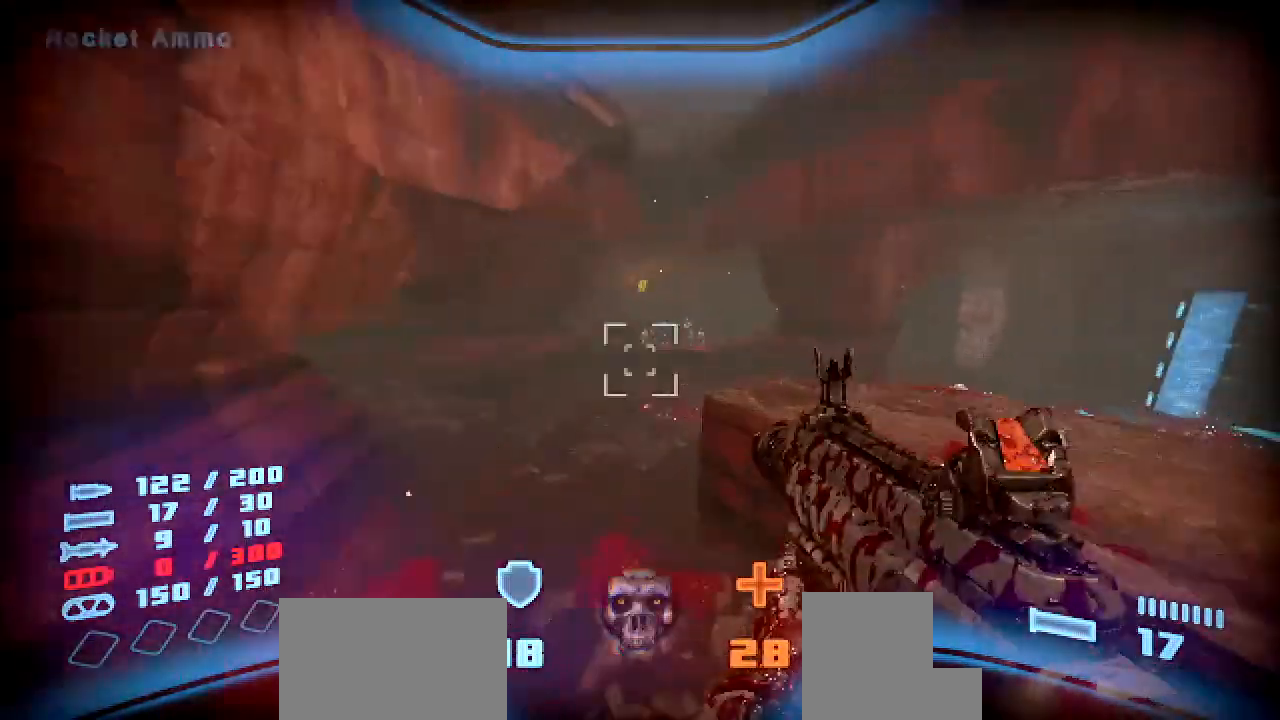
{"keys": ["d", "shift", "w"], "mouse": [], "events": [[152, "a", "down"], [152, "mouse_left", "down"], [269, "mouse_left", "up"], [471, "a", "up"], [487, "d", "down"]]}
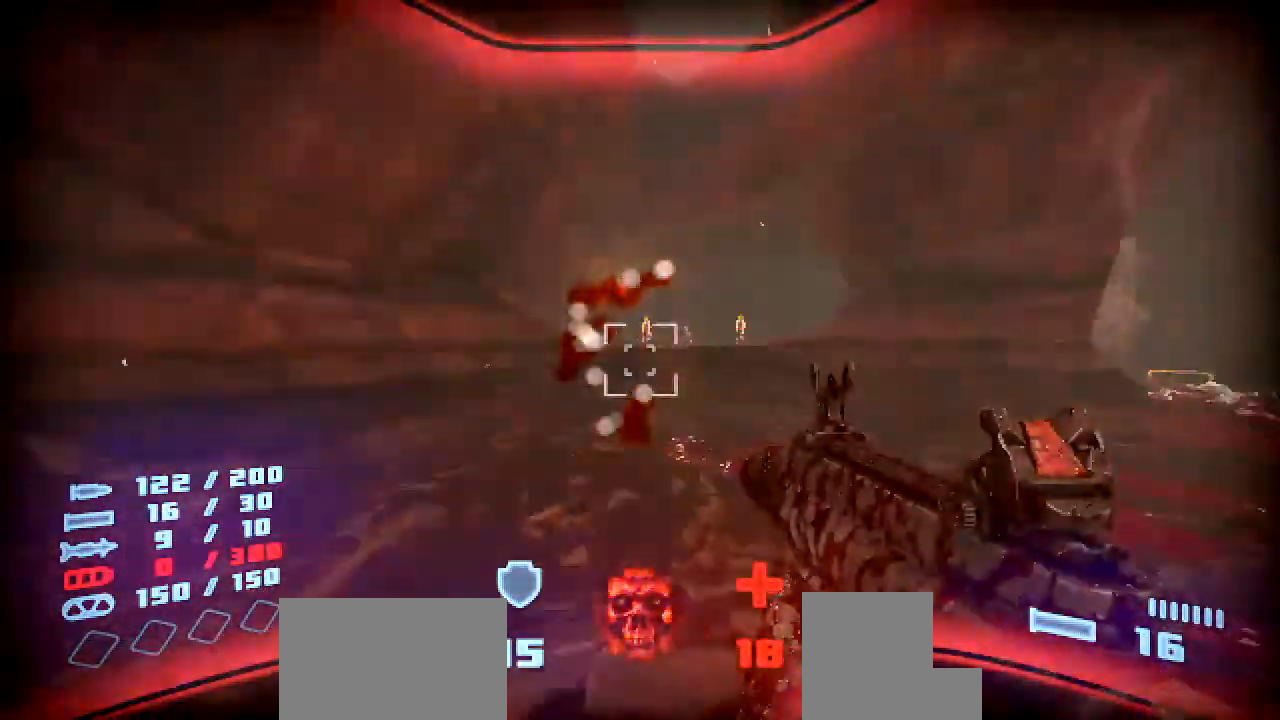
{"keys": ["shift", "w"], "mouse": [], "events": [[84, "d", "up"], [168, "space", "down"], [319, "space", "up"]]}
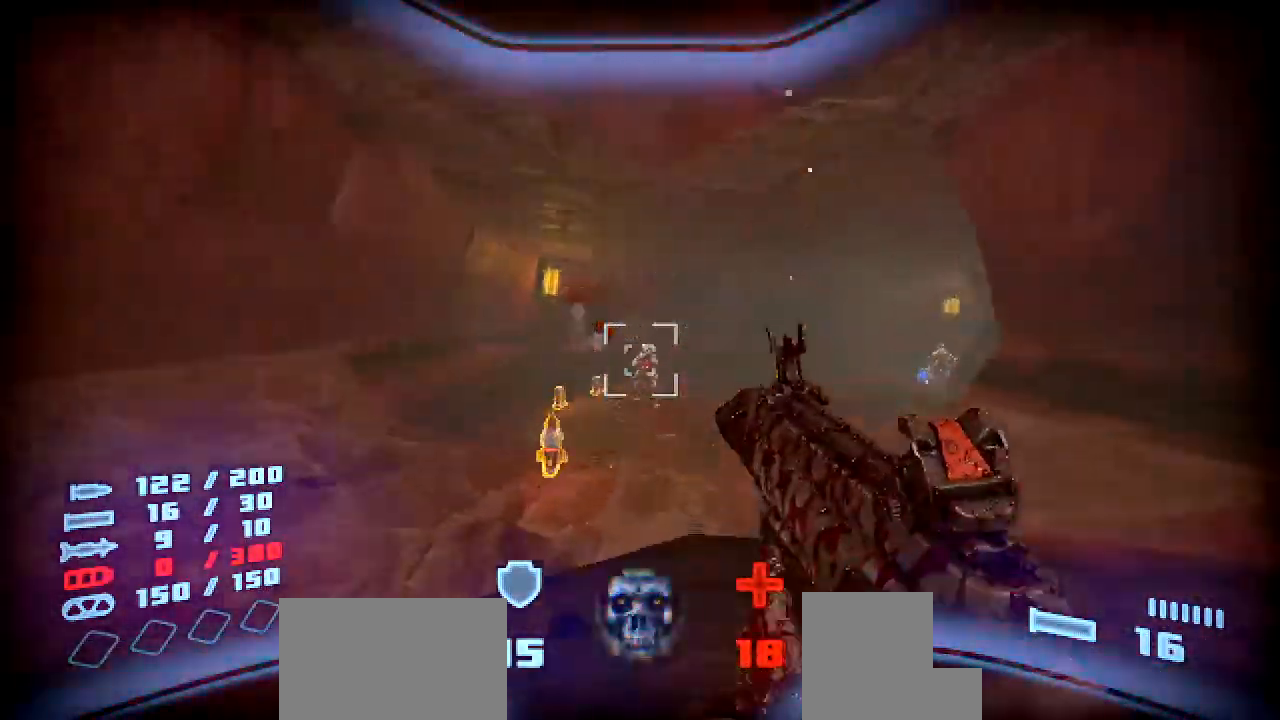
{"keys": ["shift", "w"], "mouse": [], "events": [[101, "mouse_left", "down"], [302, "mouse_left", "up"]]}
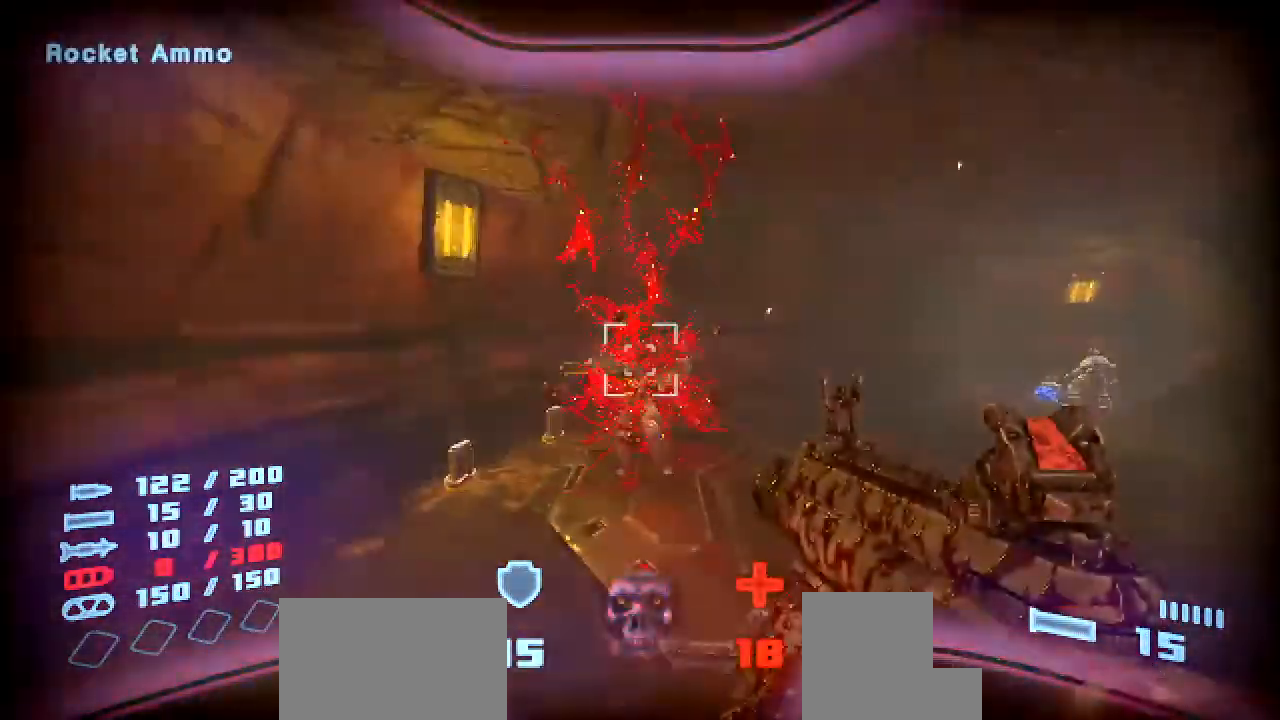
{"keys": ["shift", "w"], "mouse": [], "events": [[134, "w", "up"], [168, "w", "down"]]}
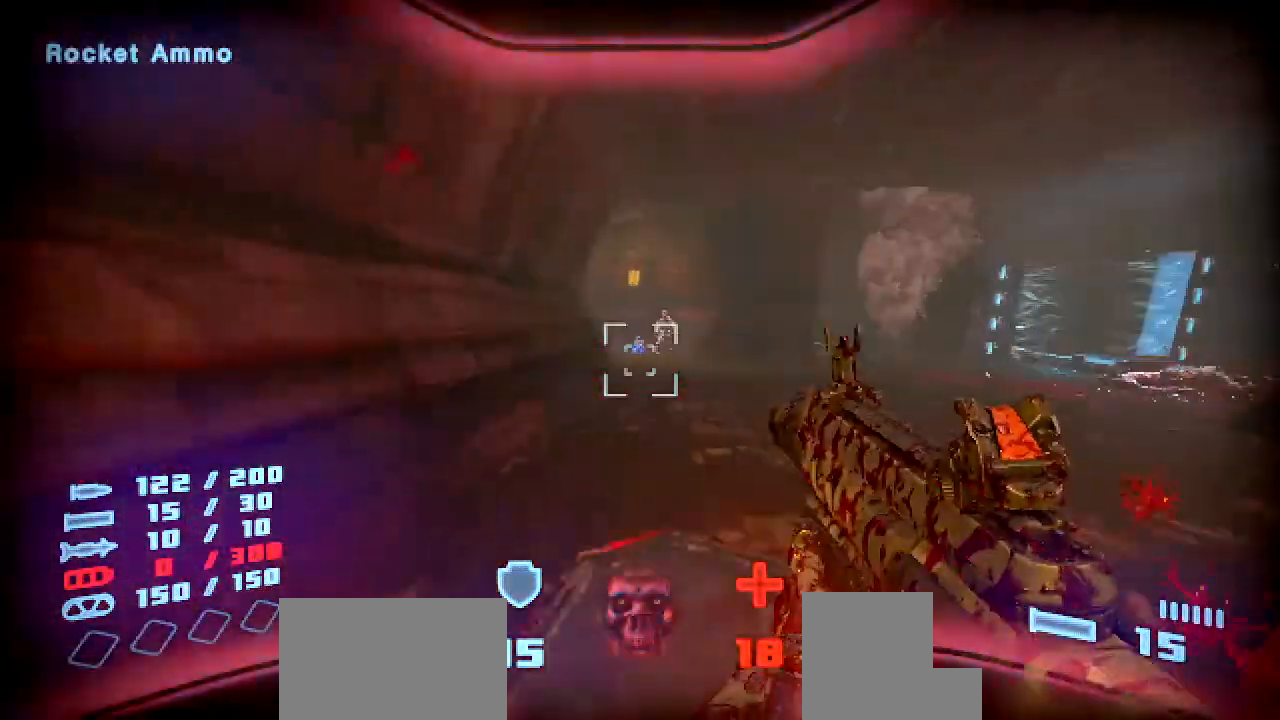
{"keys": ["shift", "w"], "mouse": [], "events": []}
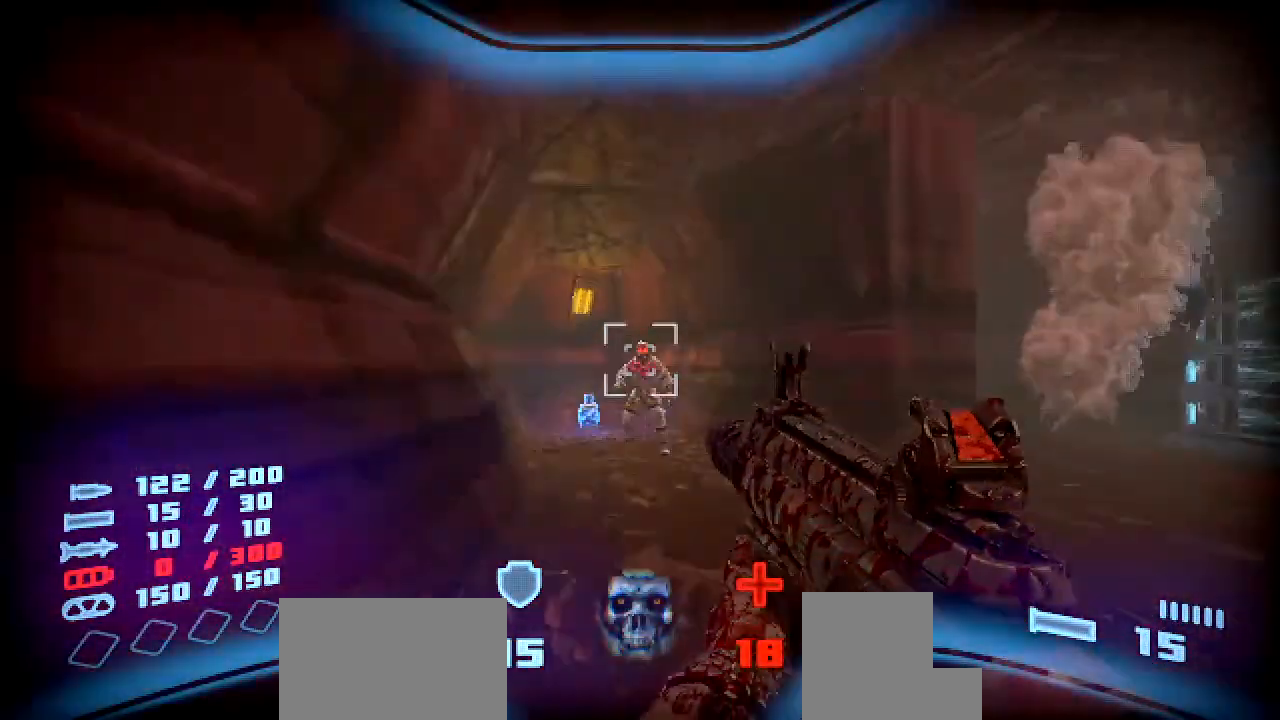
{"keys": ["shift", "w"], "mouse": [], "events": [[118, "mouse_left", "down"], [218, "mouse_left", "up"]]}
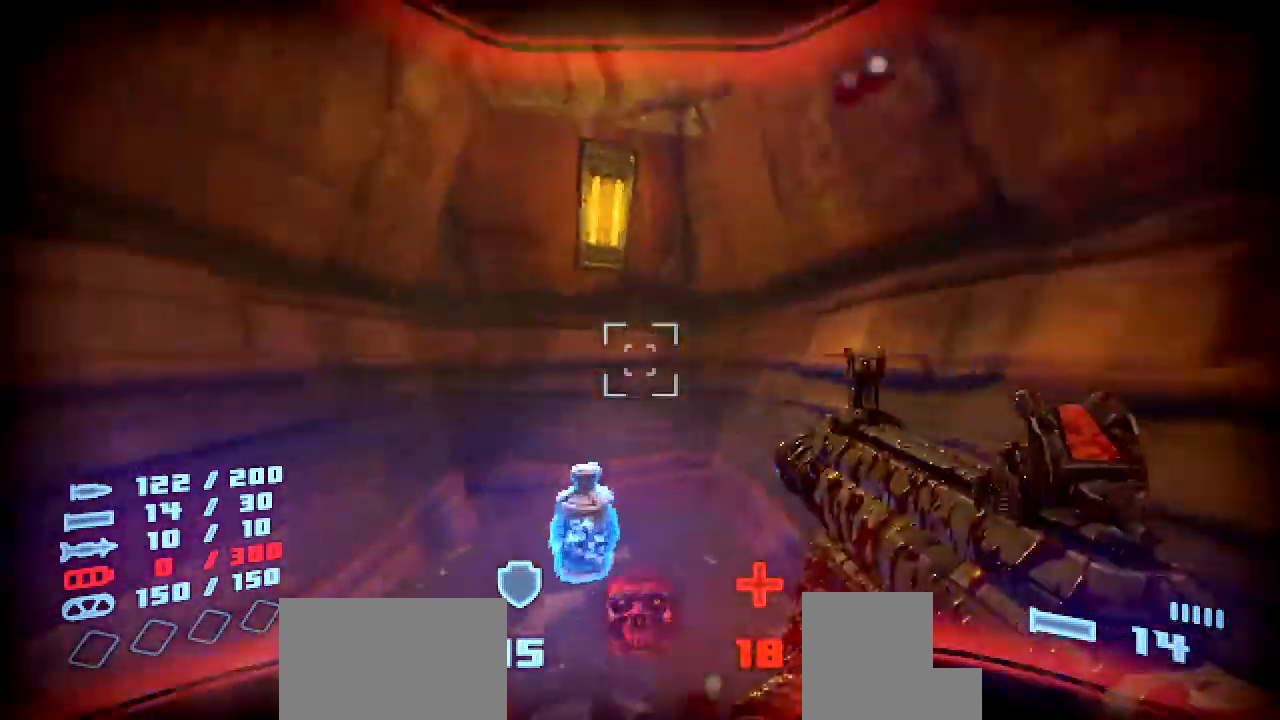
{"keys": ["a", "shift", "w"], "mouse": [], "events": [[118, "a", "down"], [168, "r", "down"], [286, "r", "up"], [353, "r", "down"], [487, "r", "up"]]}
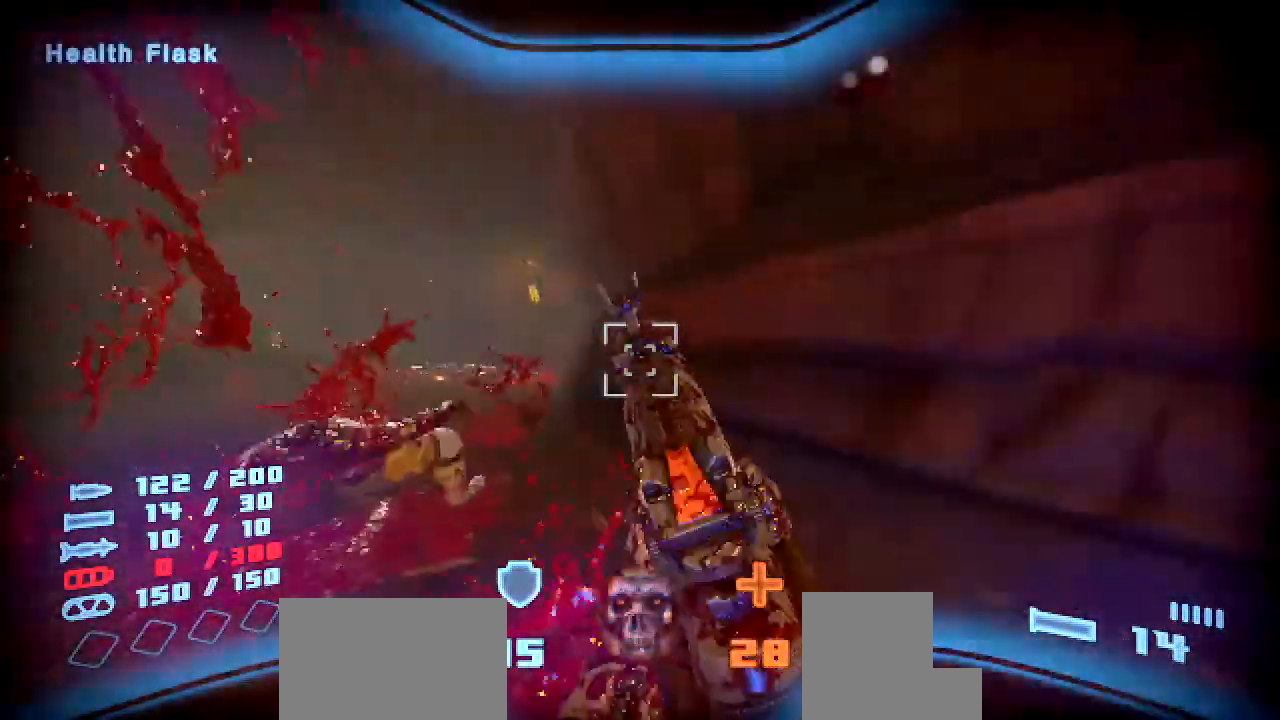
{"keys": ["shift", "w"], "mouse": [], "events": [[117, "a", "up"], [134, "r", "down"], [235, "r", "up"]]}
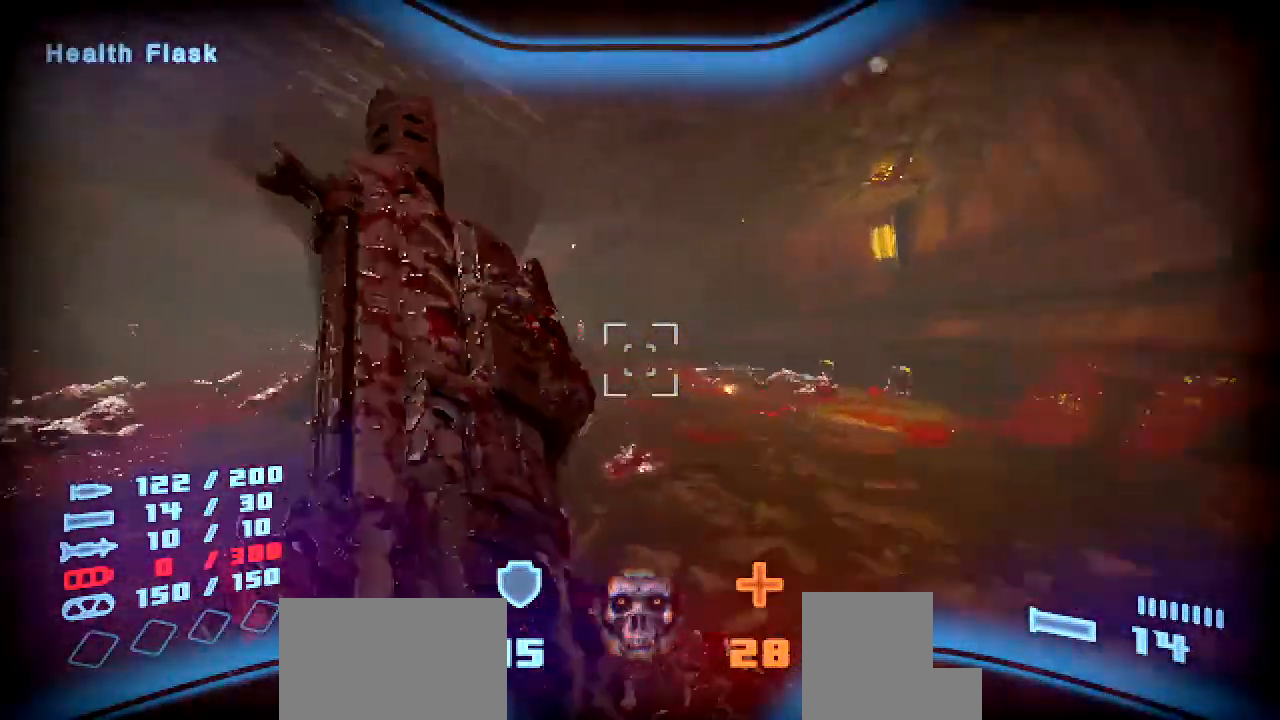
{"keys": ["shift", "w"], "mouse": [], "events": [[319, "space", "down"], [486, "space", "up"]]}
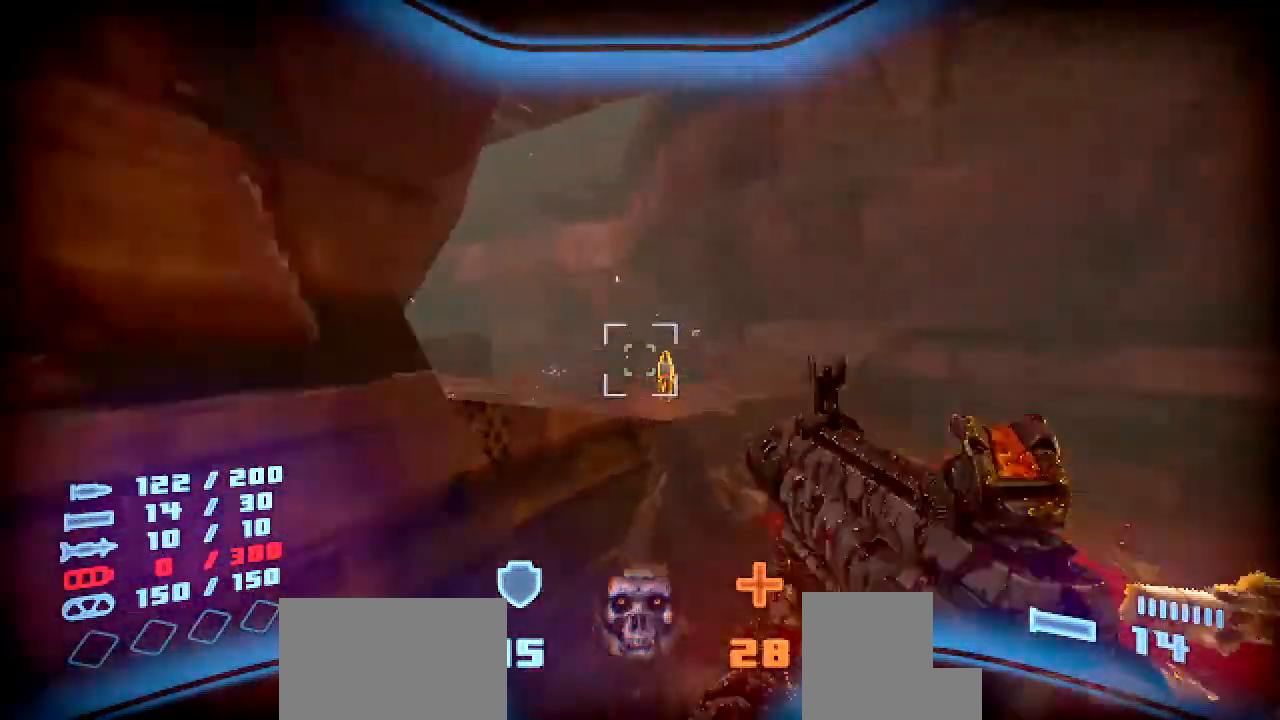
{"keys": ["shift", "w"], "mouse": [], "events": []}
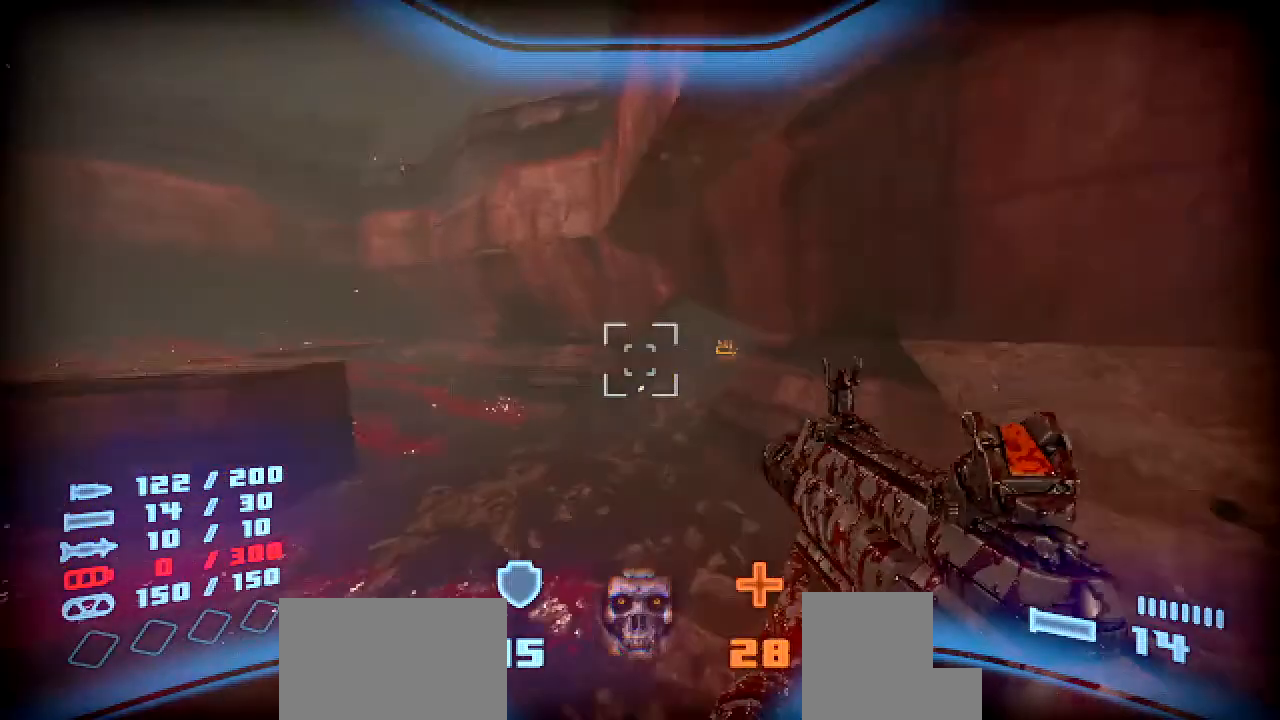
{"keys": ["shift", "w"], "mouse": [], "events": [[67, "a", "down"], [386, "a", "up"]]}
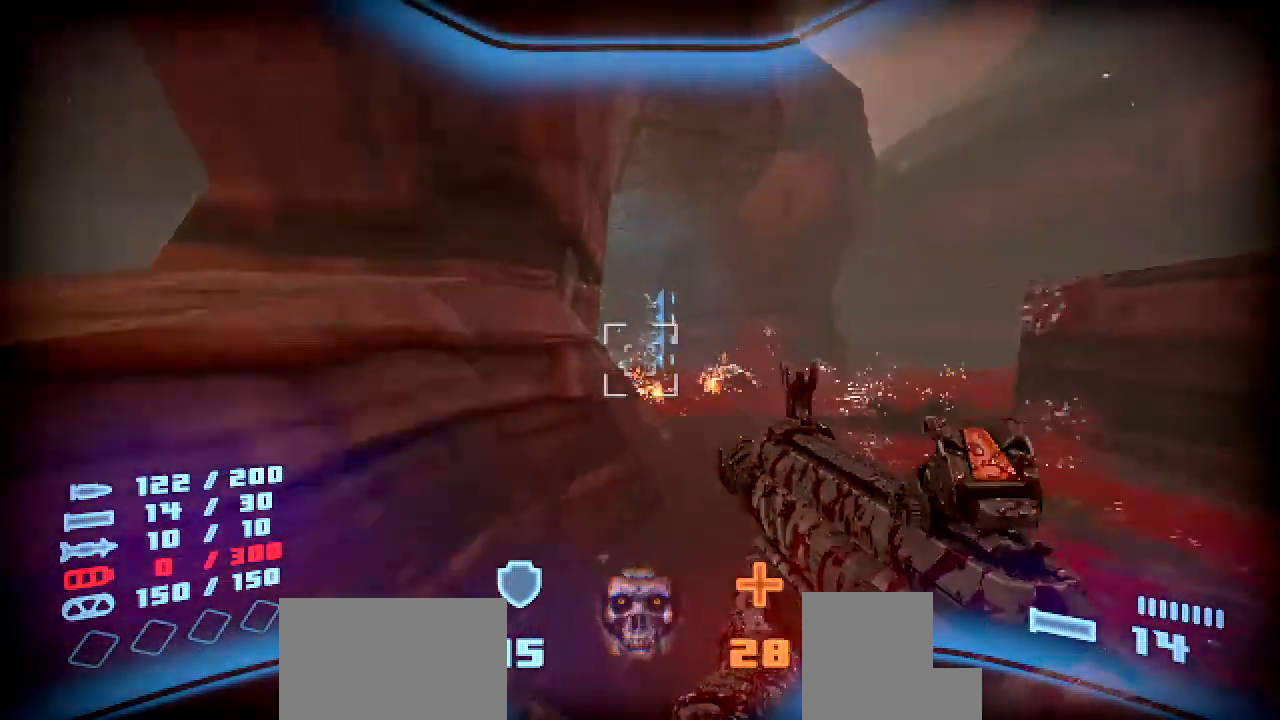
{"keys": ["a", "shift", "w"], "mouse": [], "events": [[134, "d", "down"], [235, "d", "up"], [453, "a", "down"]]}
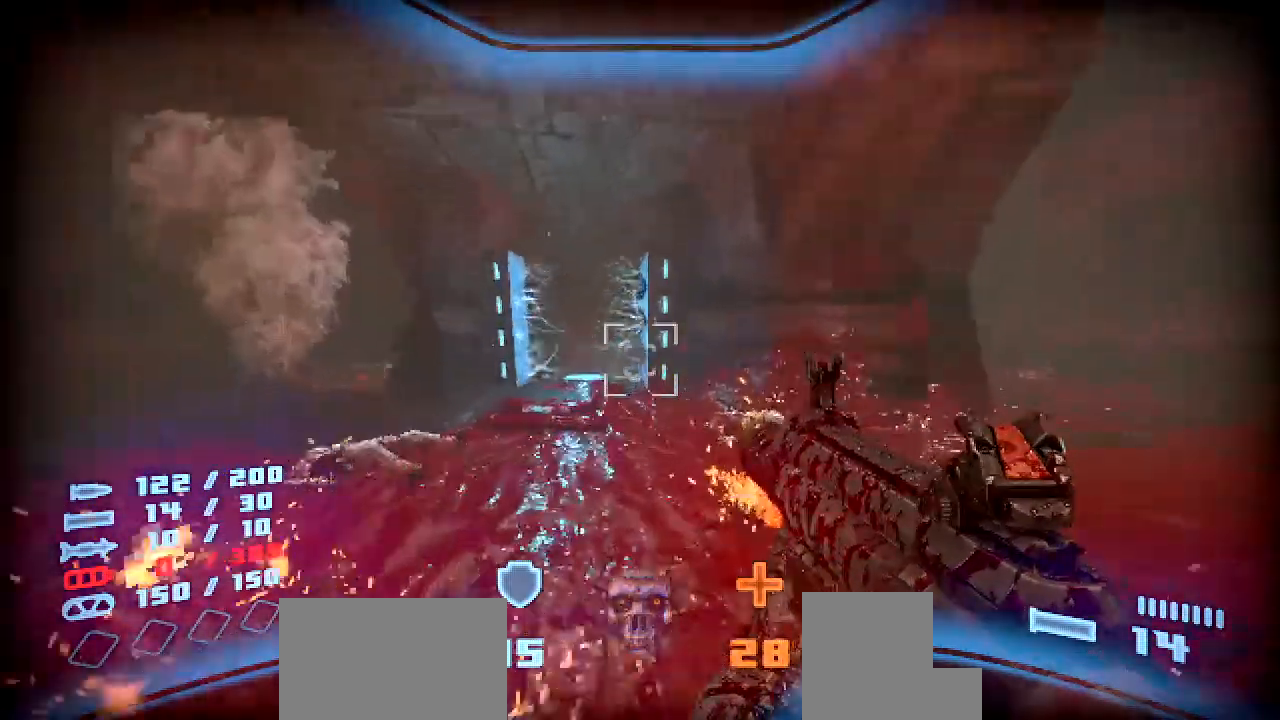
{"keys": [], "mouse": [], "events": [[67, "a", "up"], [268, "a", "down"], [369, "a", "up"], [386, "shift", "up"], [403, "w", "up"]]}
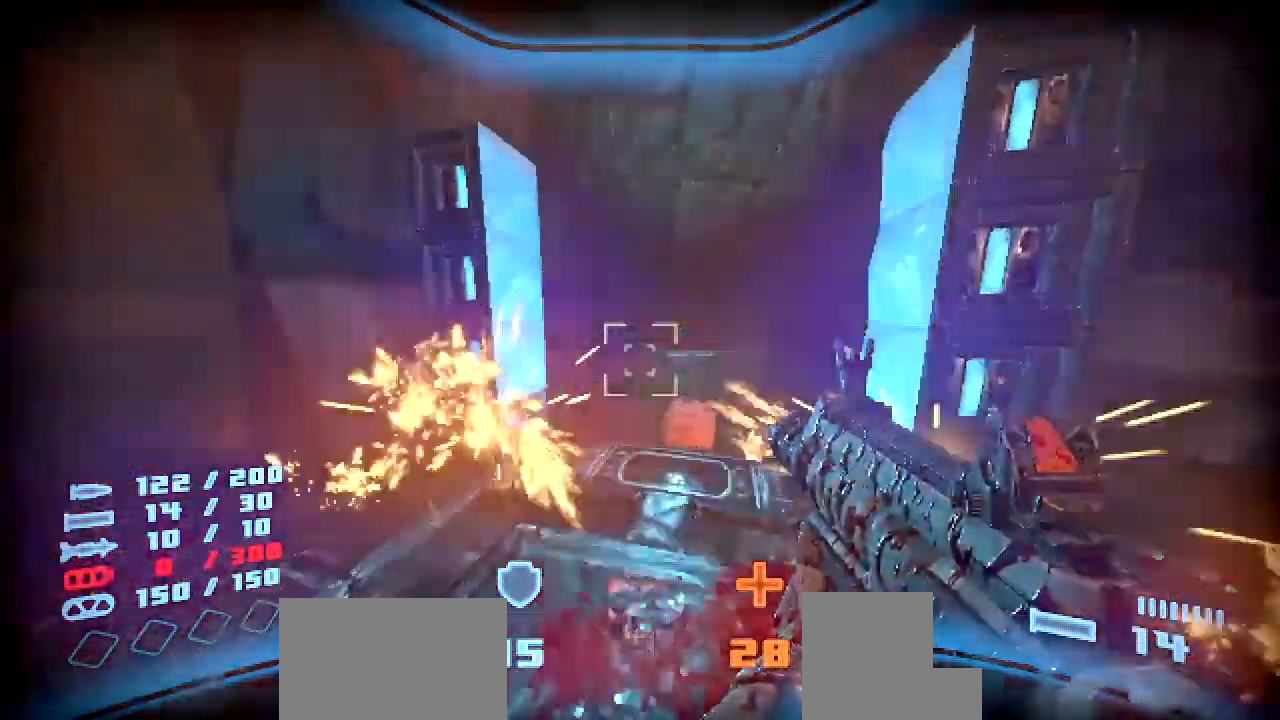
{"keys": [], "mouse": [], "events": []}
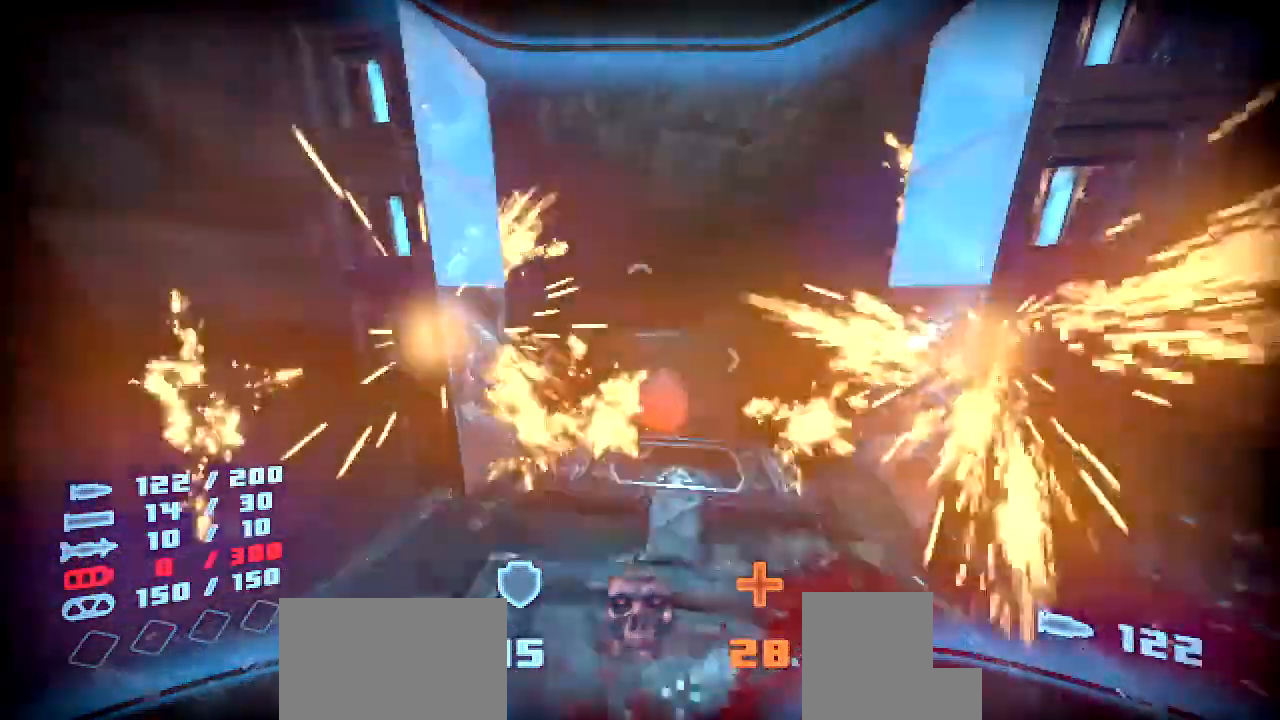
{"keys": [], "mouse": []}
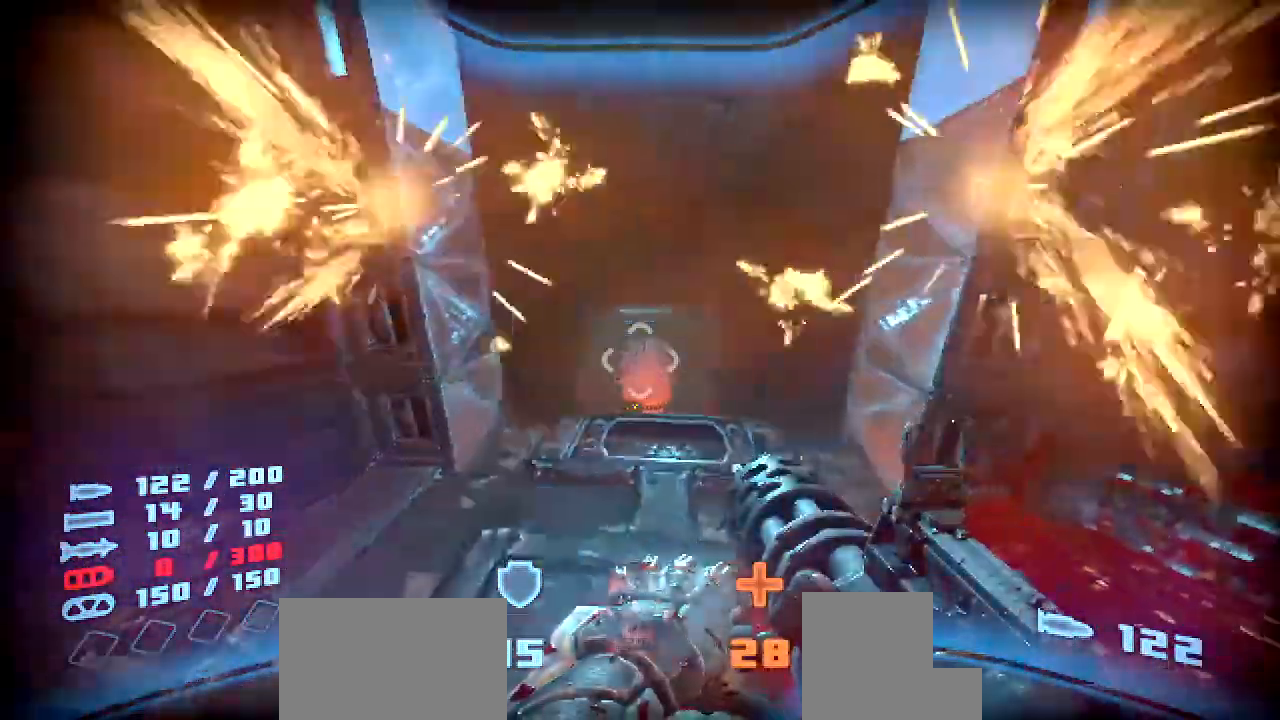
{"keys": [], "mouse": [], "events": []}
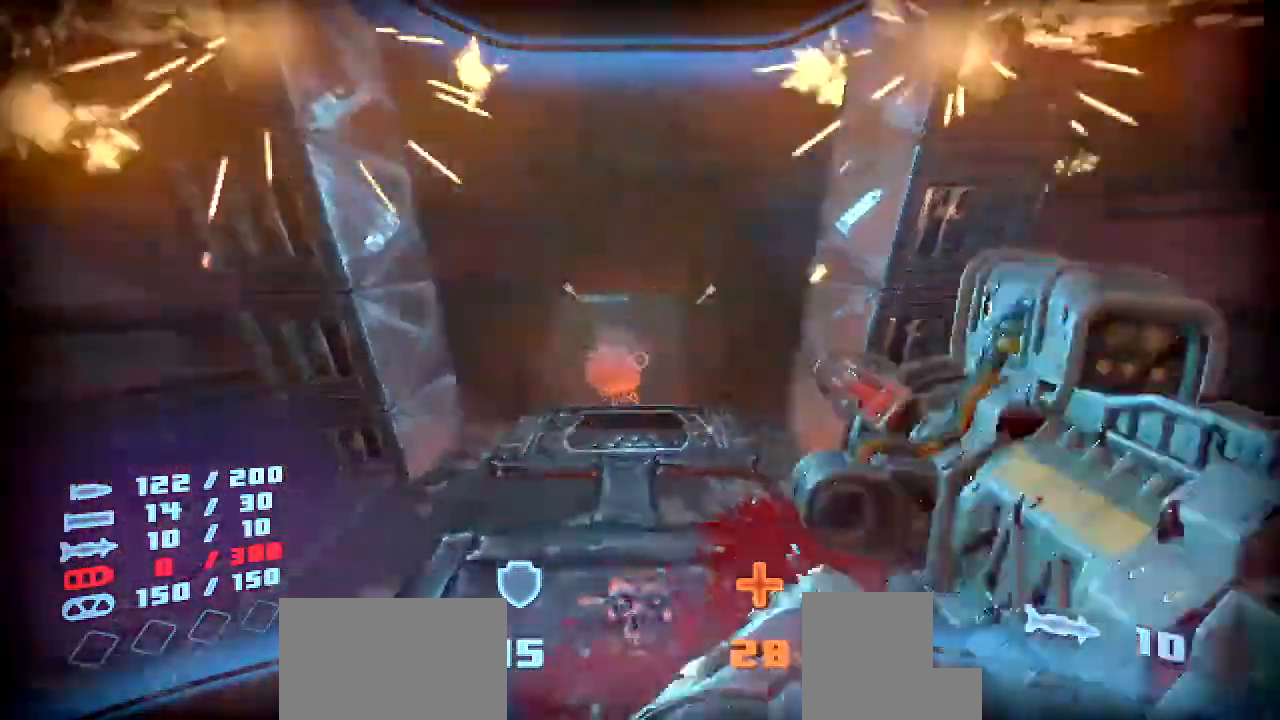
{"keys": ["r"], "mouse": [], "events": [[117, "r", "down"], [218, "r", "up"], [302, "r", "down"], [403, "r", "up"], [487, "r", "down"]]}
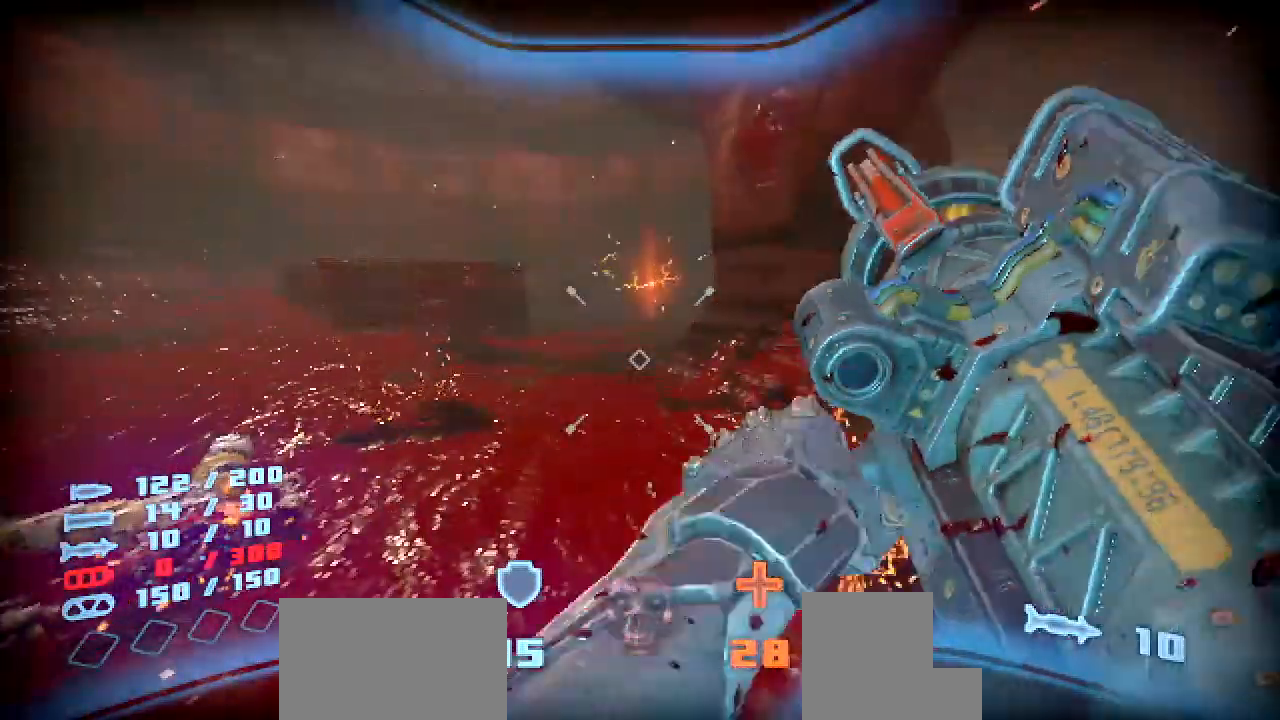
{"keys": ["a"], "mouse": [], "events": [[68, "r", "up"], [135, "r", "down"], [235, "r", "up"], [504, "a", "down"]]}
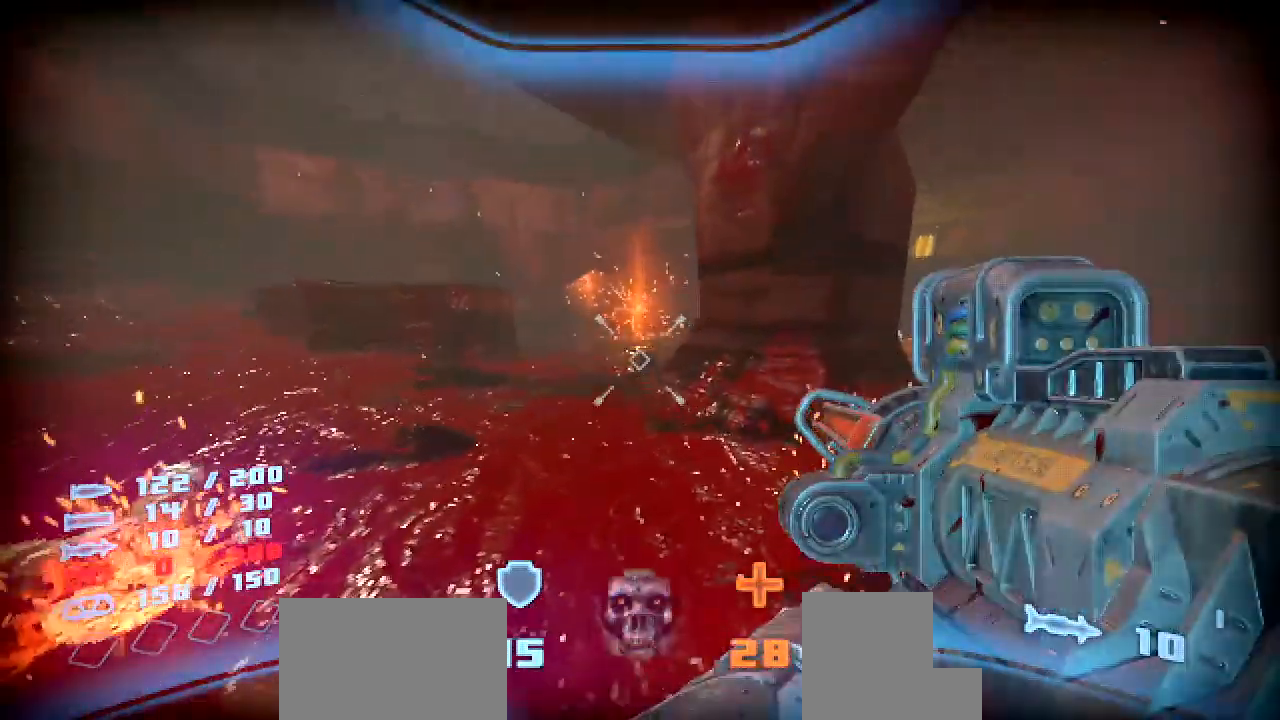
{"keys": [], "mouse": [], "events": [[51, "a", "up"]]}
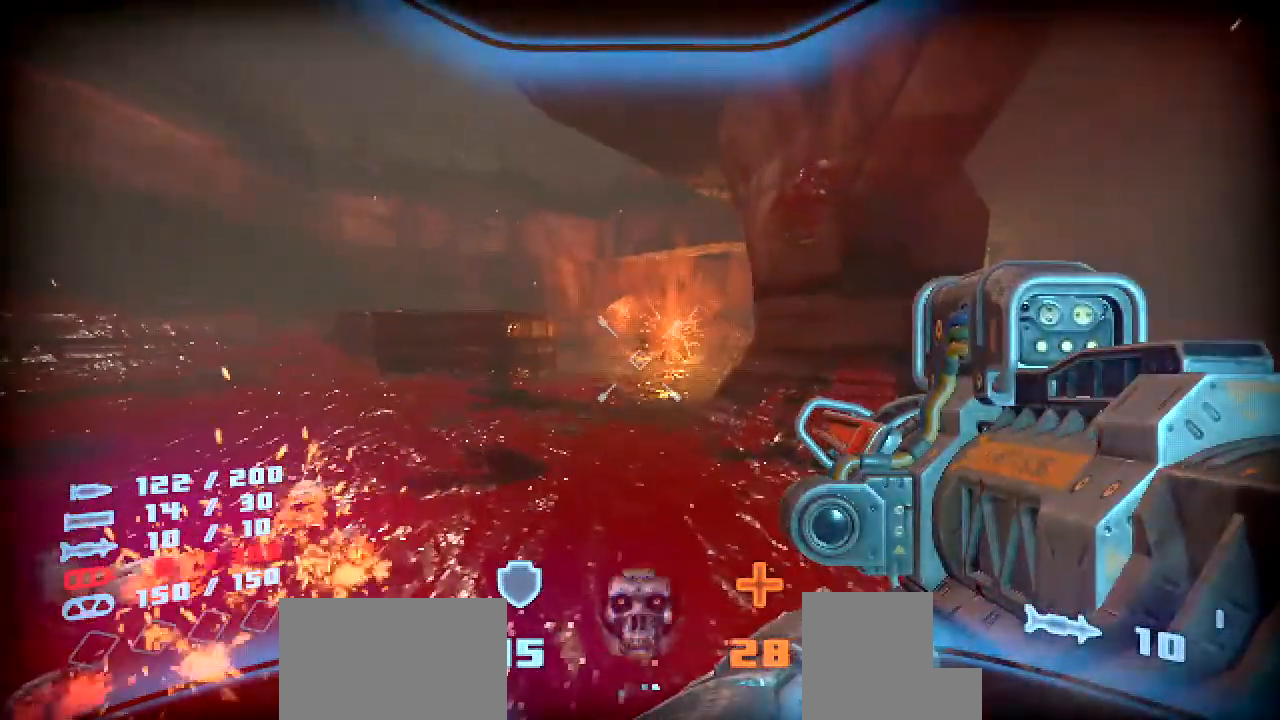
{"keys": [], "mouse": ["left"], "events": [[470, "mouse_left", "down"]]}
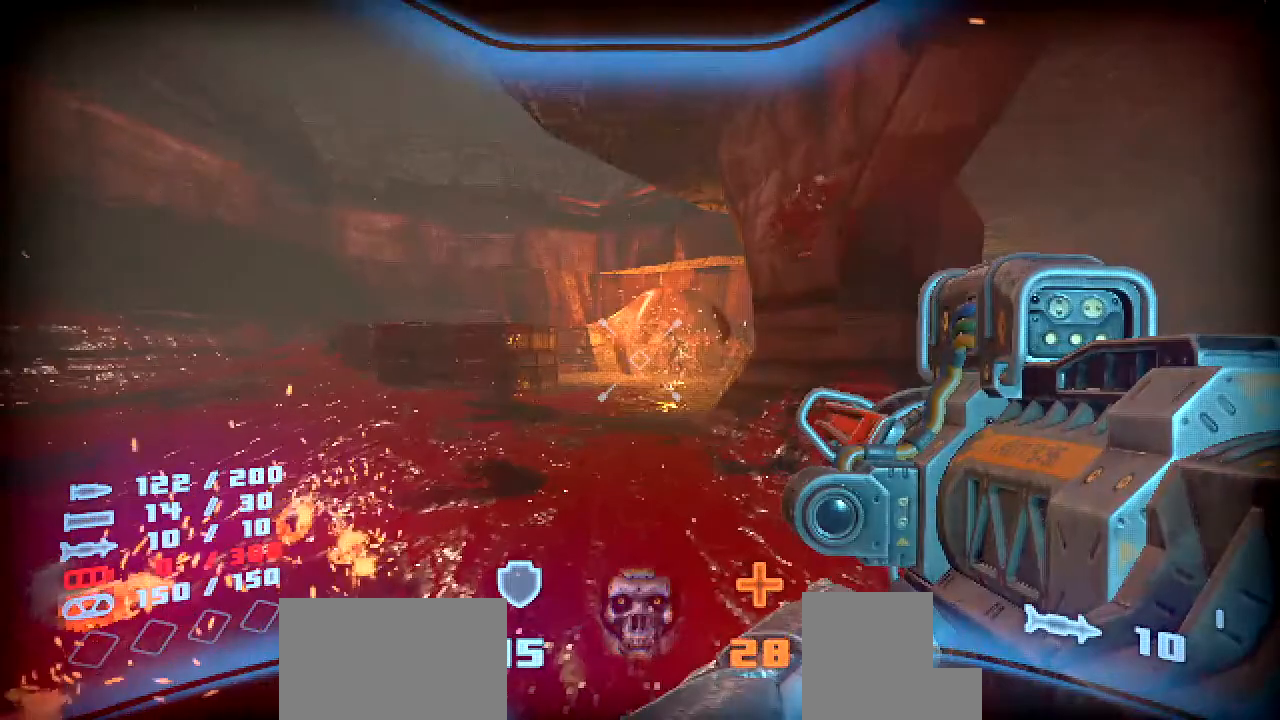
{"keys": [], "mouse": [], "events": [[101, "mouse_left", "up"], [268, "d", "down"], [336, "d", "up"]]}
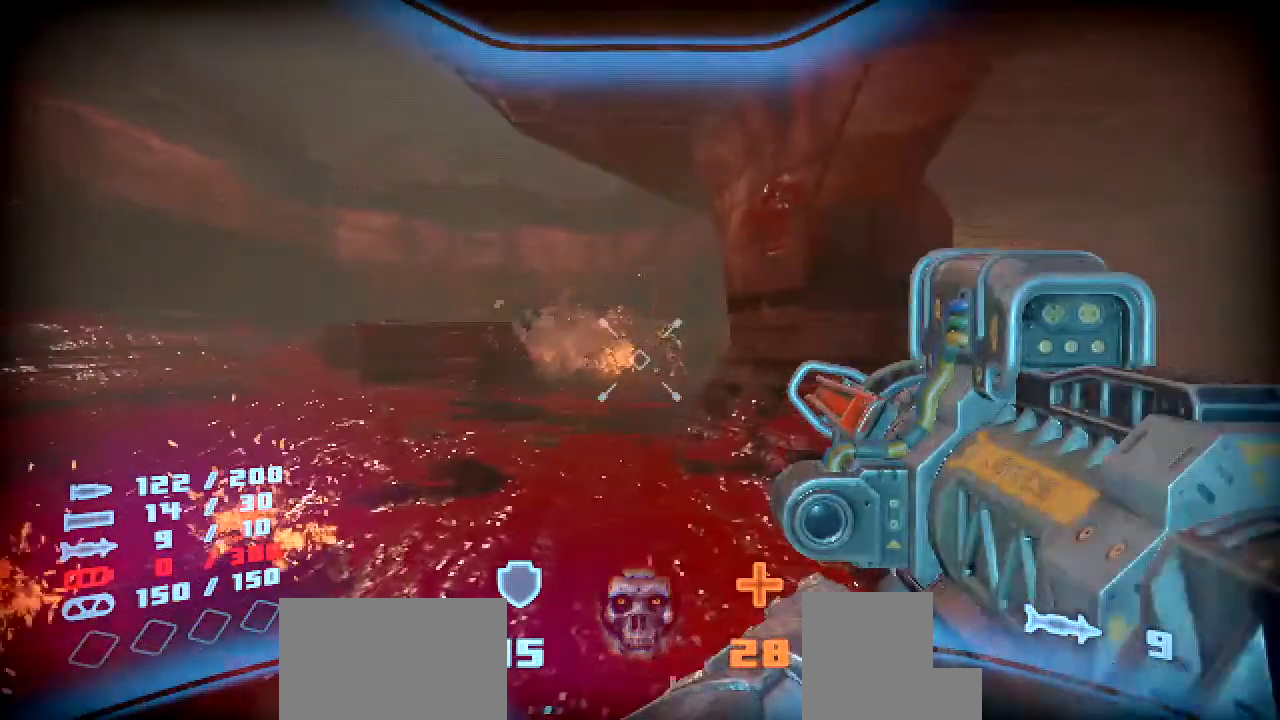
{"keys": [], "mouse": [], "events": []}
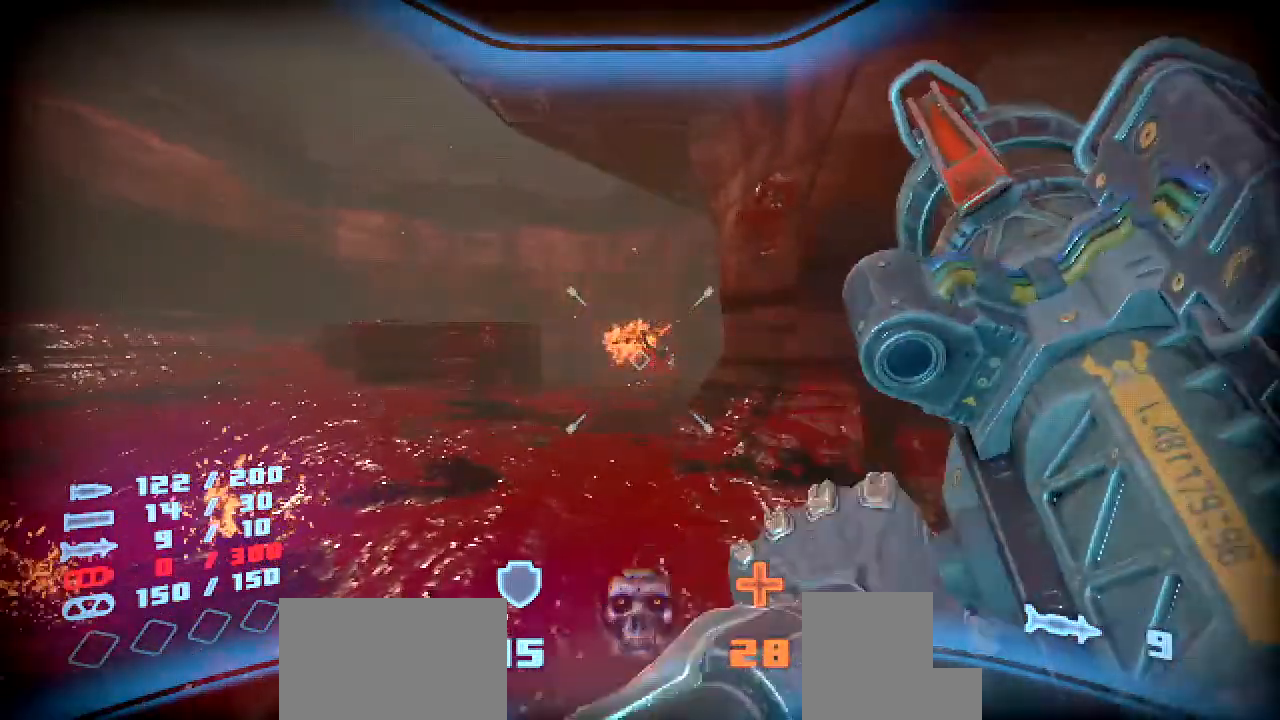
{"keys": [], "mouse": [], "events": []}
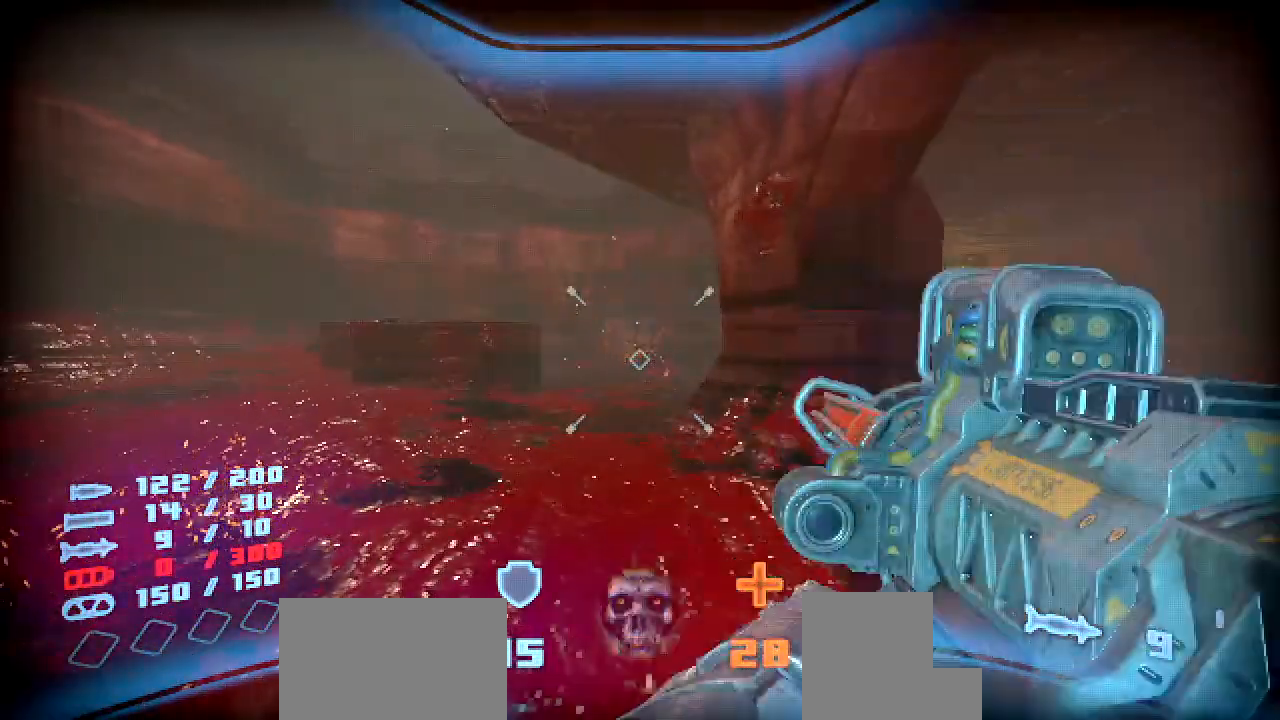
{"keys": ["s"], "mouse": [], "events": [[33, "w", "down"], [84, "d", "down"], [134, "w", "up"], [369, "s", "down"], [436, "d", "up"]]}
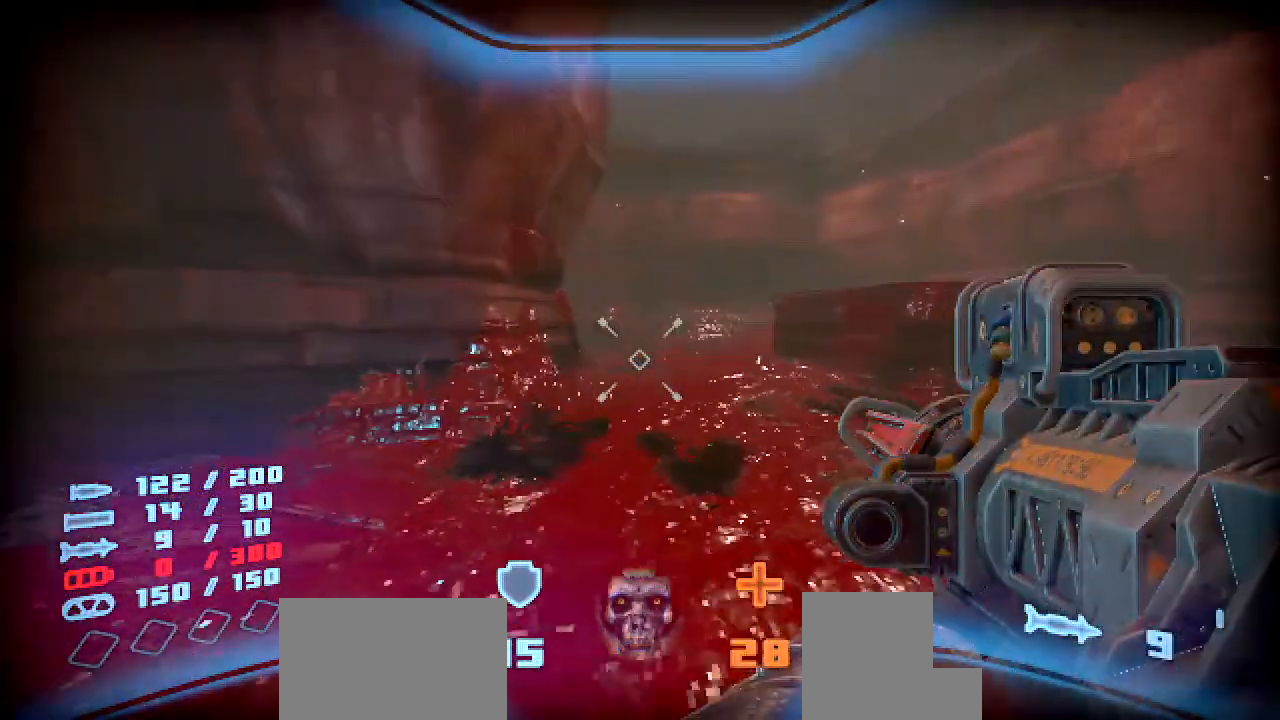
{"keys": ["s"], "mouse": [], "events": []}
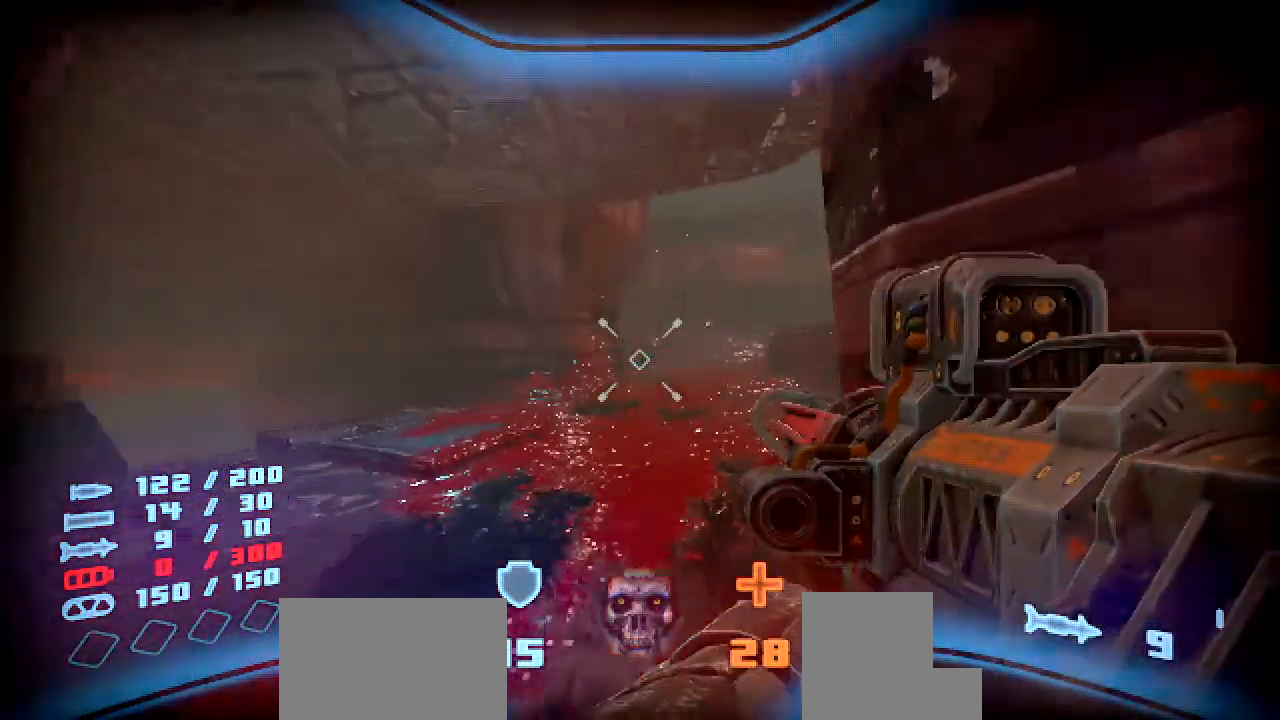
{"keys": [], "mouse": [], "events": [[33, "mouse_left", "down"], [167, "mouse_left", "up"], [369, "s", "up"]]}